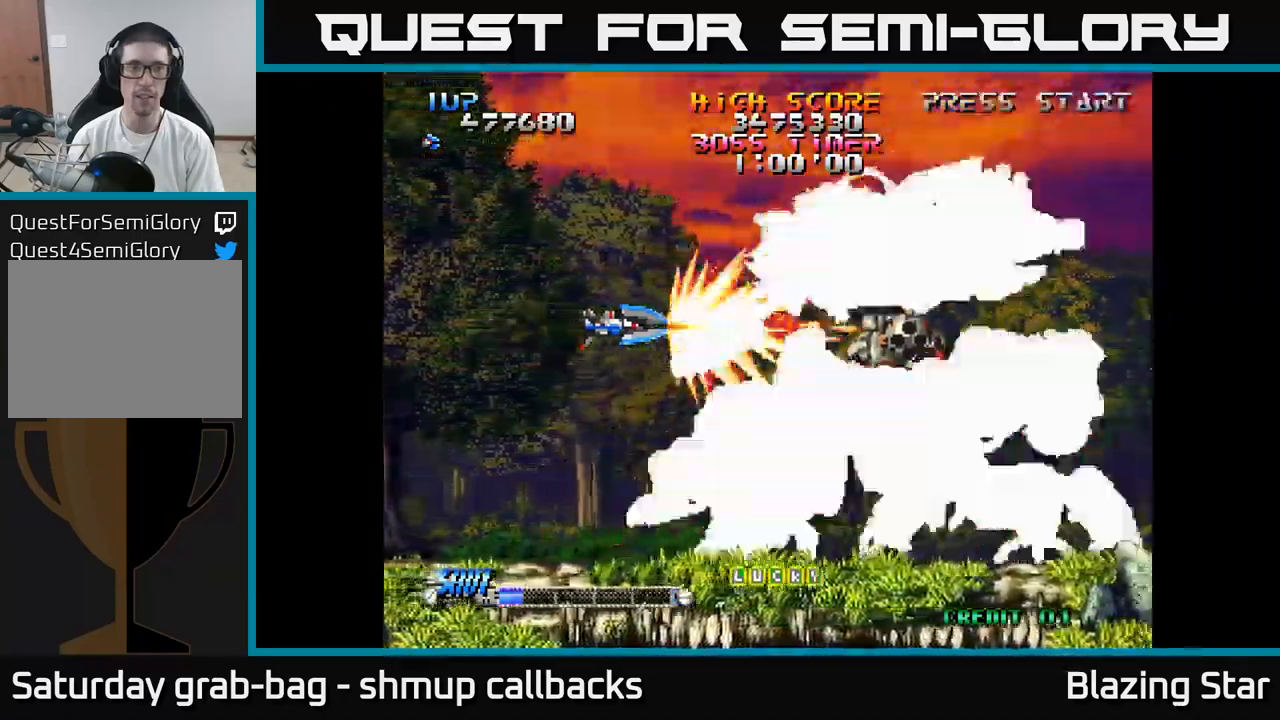
Gameplay with a controller (Xbox layout); each line is a JSON object with the inputs held at the frame after it. "events" lists button and stick changes between this image and that frame as [ms after this image, input, new state], when the widget could be followed in between.
{"buttons": ["A"], "left_stick": "center", "right_stick": "center", "events": [[350, "A", "down"]]}
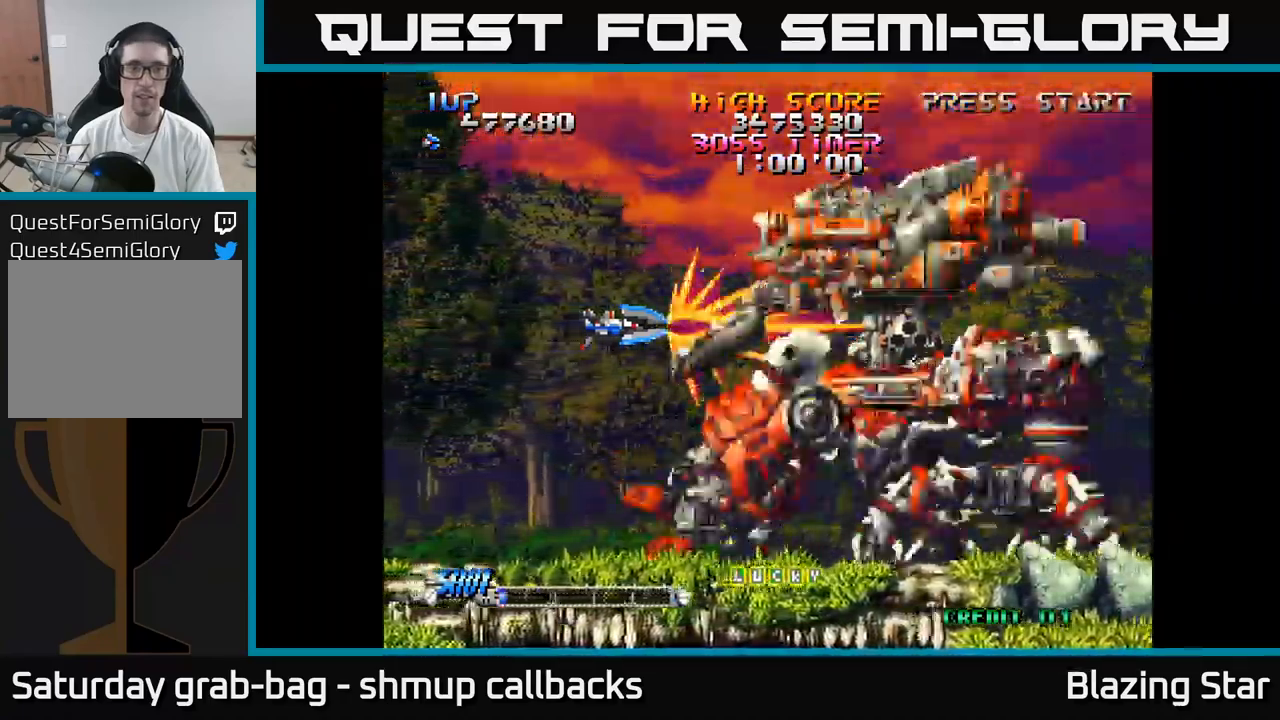
{"buttons": ["A"], "left_stick": "center", "right_stick": "center", "events": []}
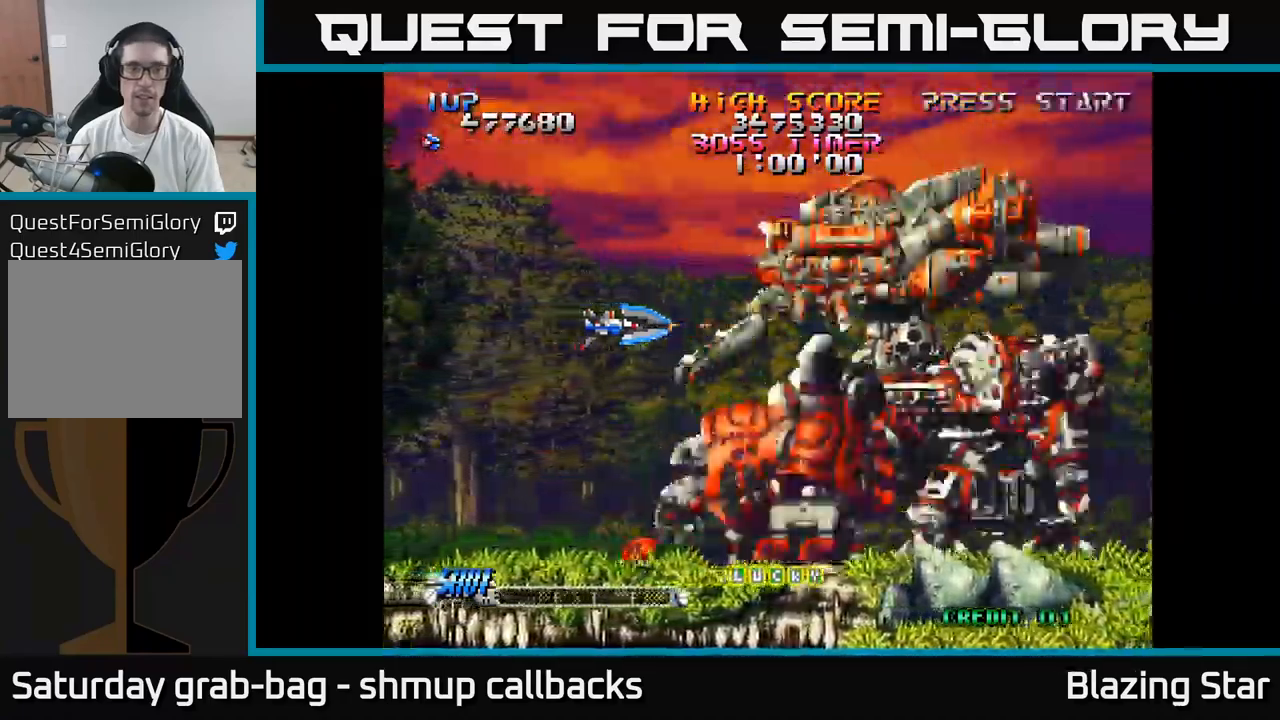
{"buttons": ["A"], "left_stick": "center", "right_stick": "center", "events": []}
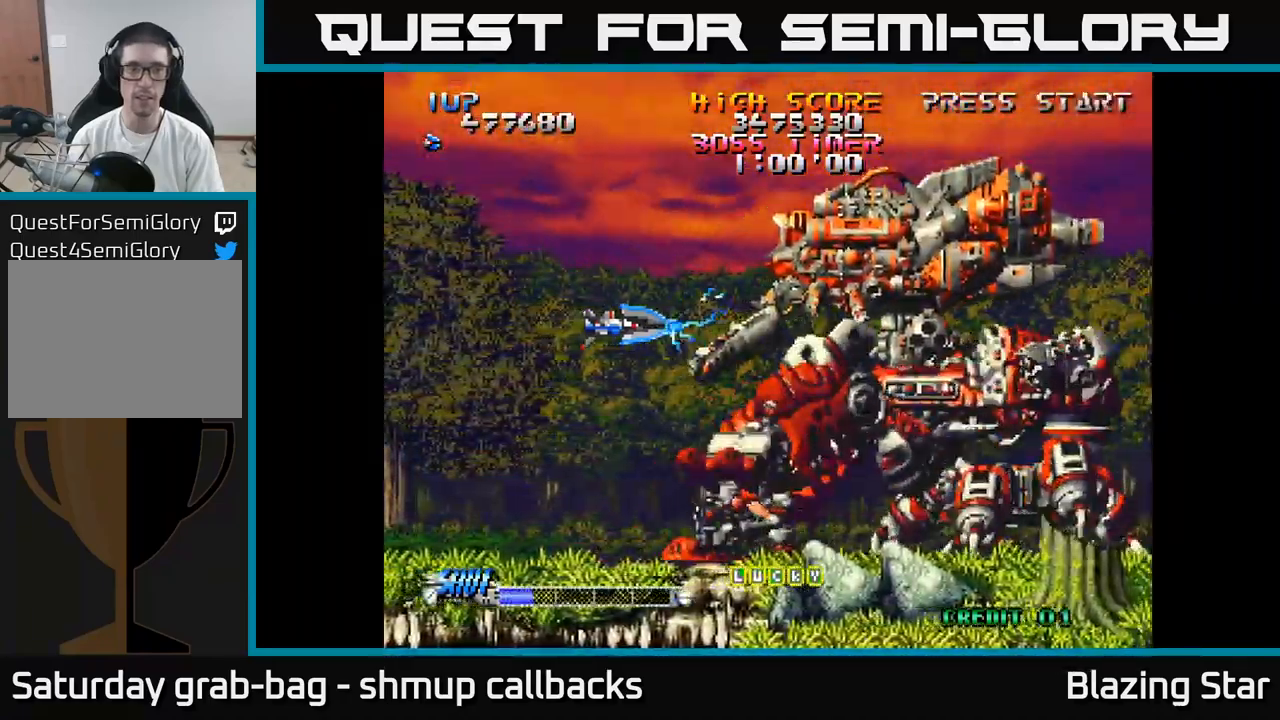
{"buttons": ["A"], "left_stick": "center", "right_stick": "center", "events": []}
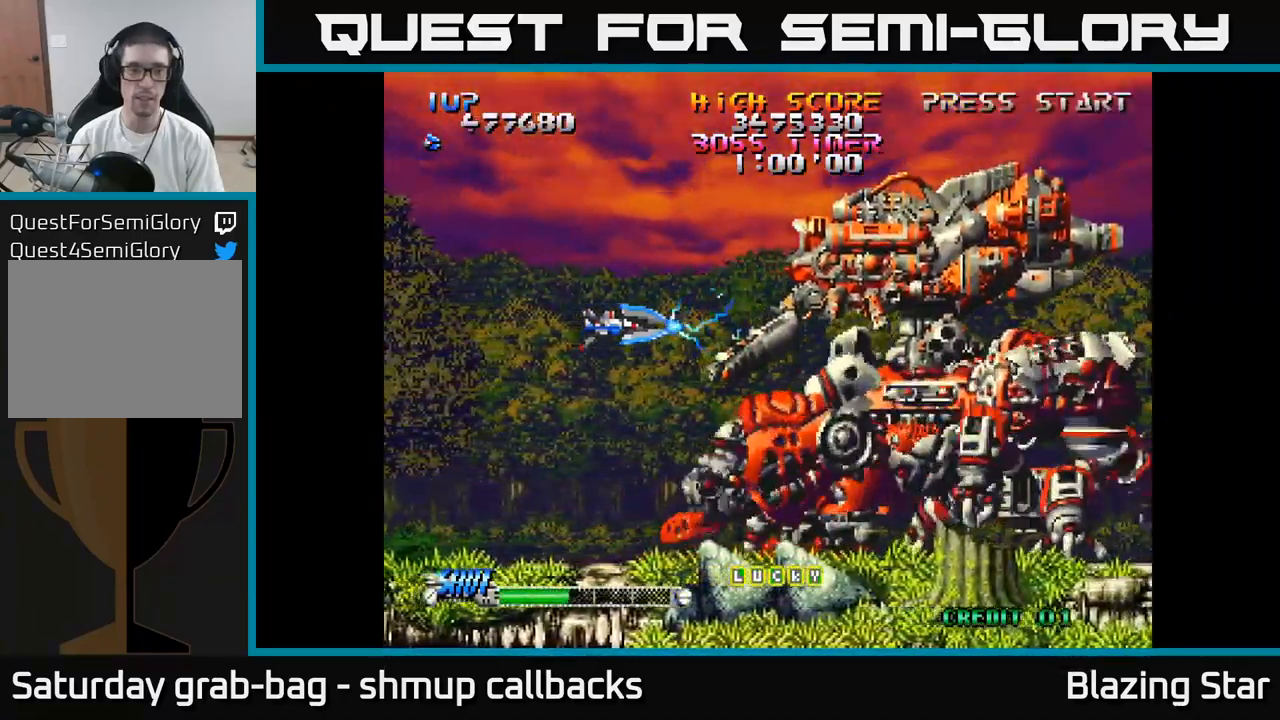
{"buttons": ["A"], "left_stick": "center", "right_stick": "center", "events": []}
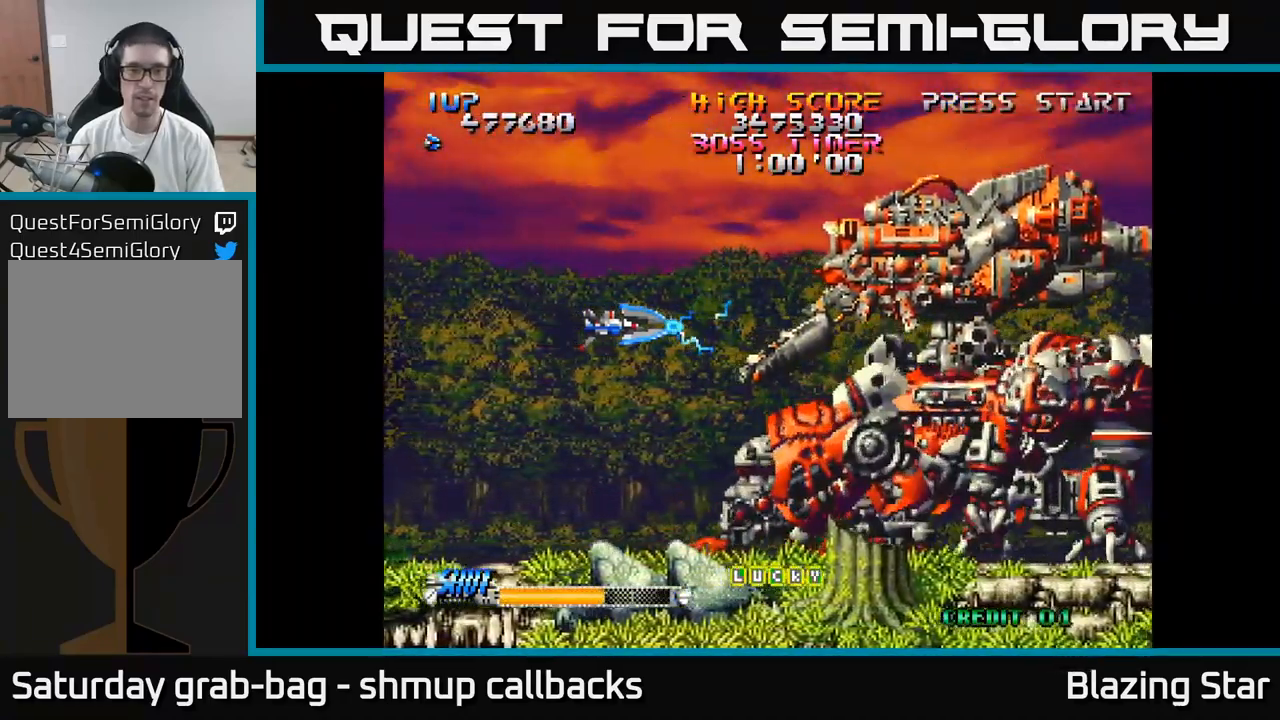
{"buttons": ["A"], "left_stick": "center", "right_stick": "center", "events": []}
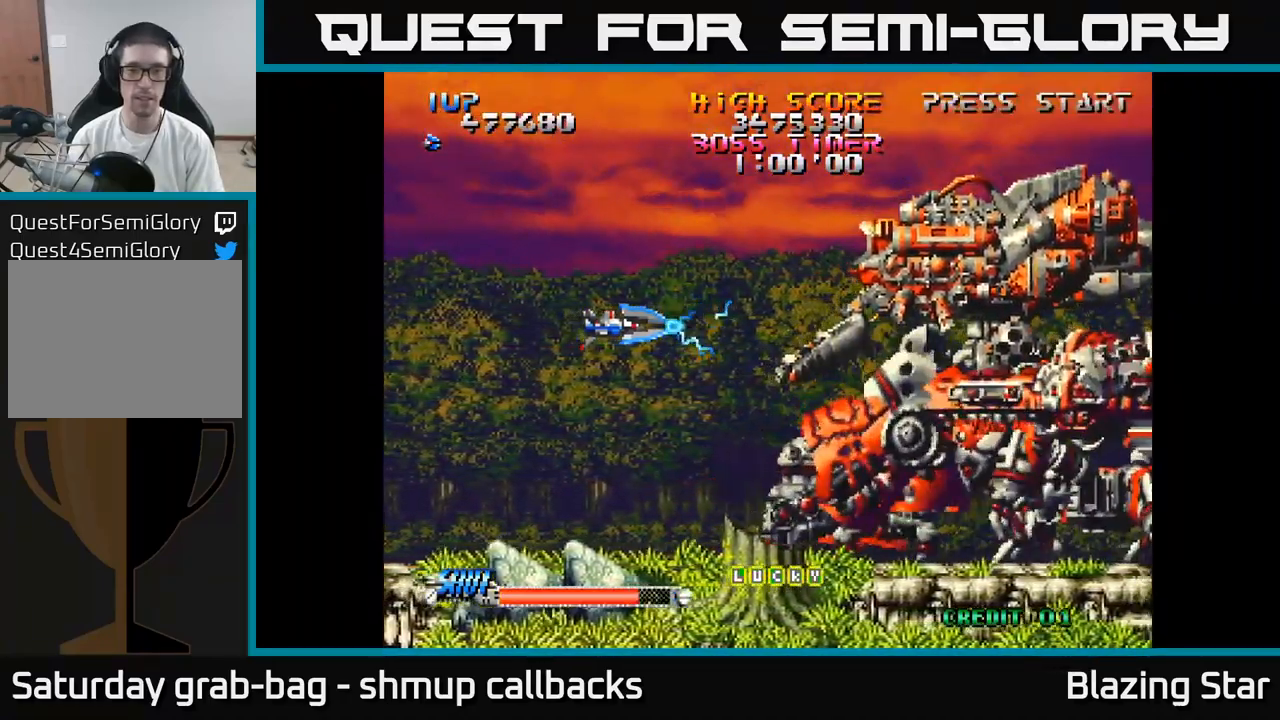
{"buttons": ["DPAD_RIGHT"], "left_stick": "center", "right_stick": "center", "events": [[284, "DPAD_RIGHT", "down"], [467, "A", "up"]]}
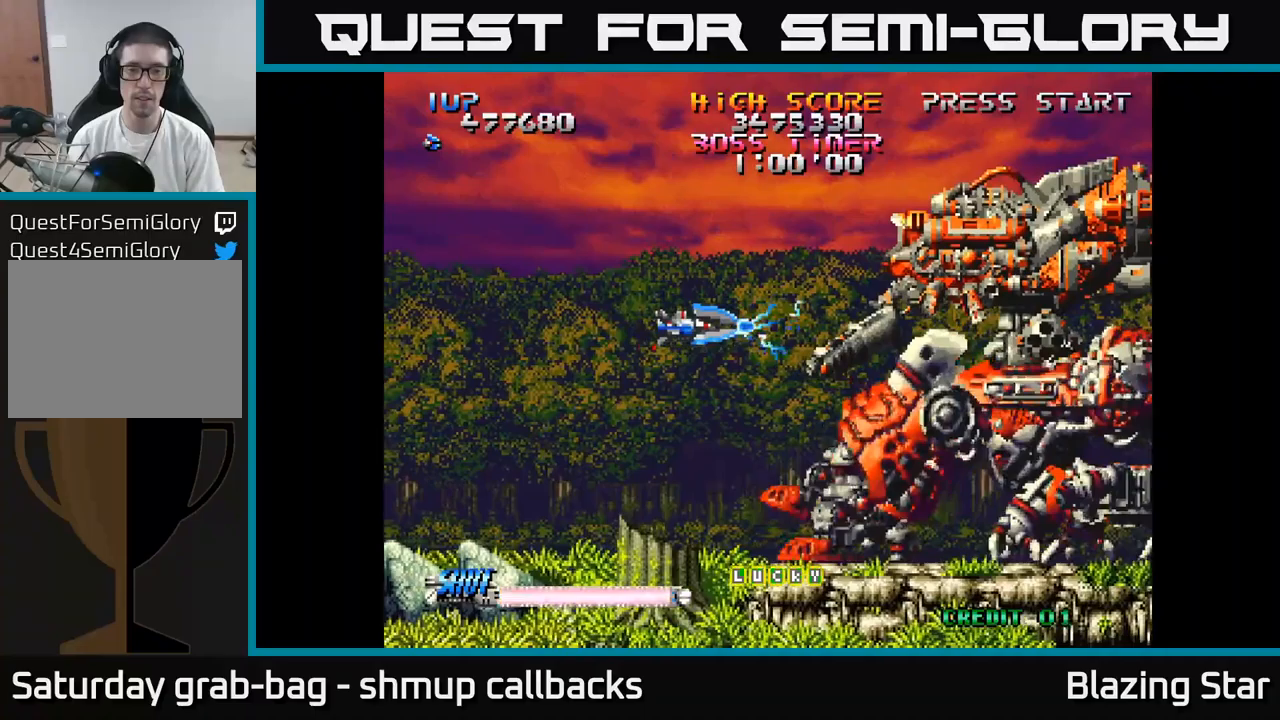
{"buttons": [], "left_stick": "center", "right_stick": "center", "events": [[83, "DPAD_RIGHT", "up"], [383, "DPAD_RIGHT", "down"], [483, "DPAD_RIGHT", "up"]]}
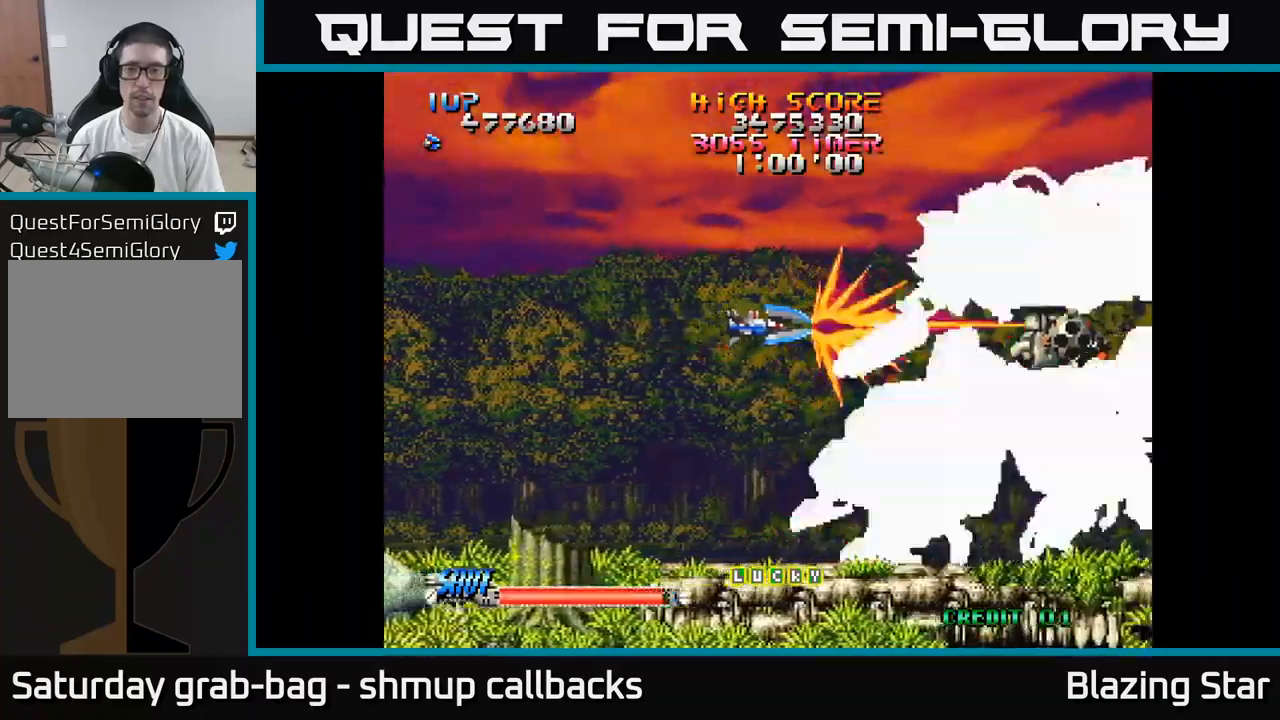
{"buttons": [], "left_stick": "center", "right_stick": "center", "events": [[283, "DPAD_RIGHT", "down"], [317, "DPAD_RIGHT", "up"]]}
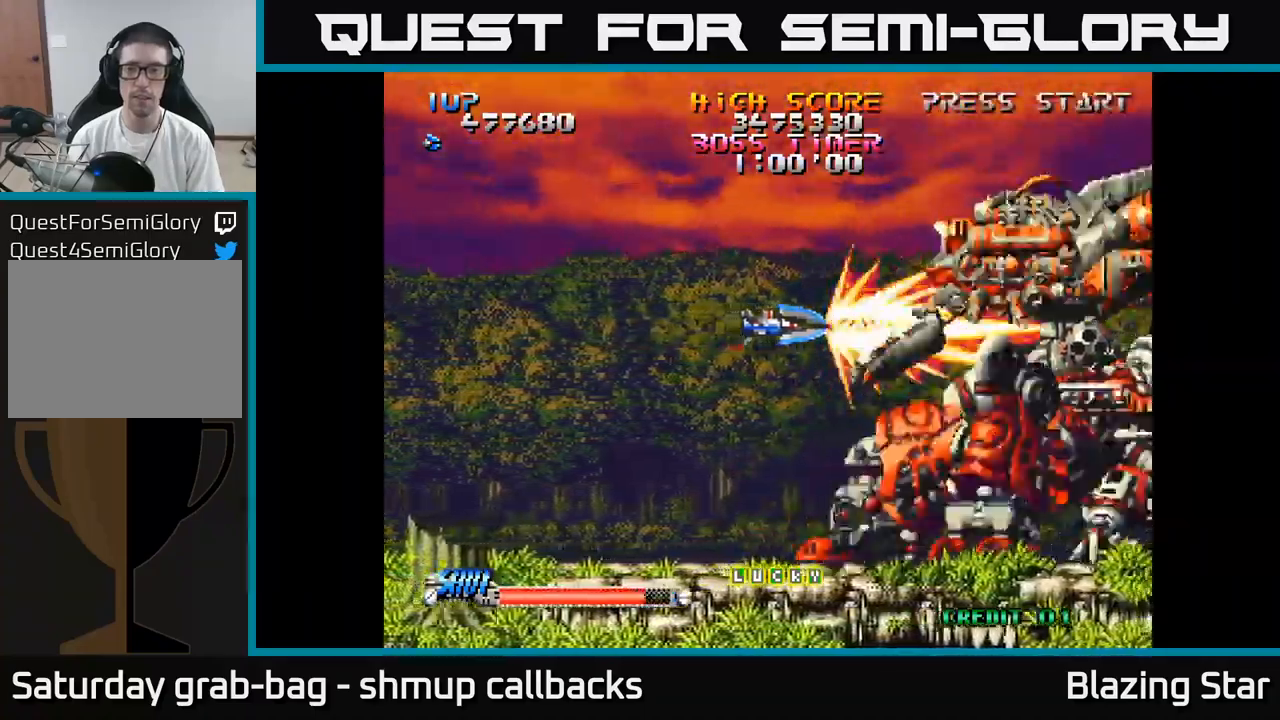
{"buttons": [], "left_stick": "center", "right_stick": "center", "events": [[117, "DPAD_RIGHT", "down"], [167, "DPAD_RIGHT", "up"]]}
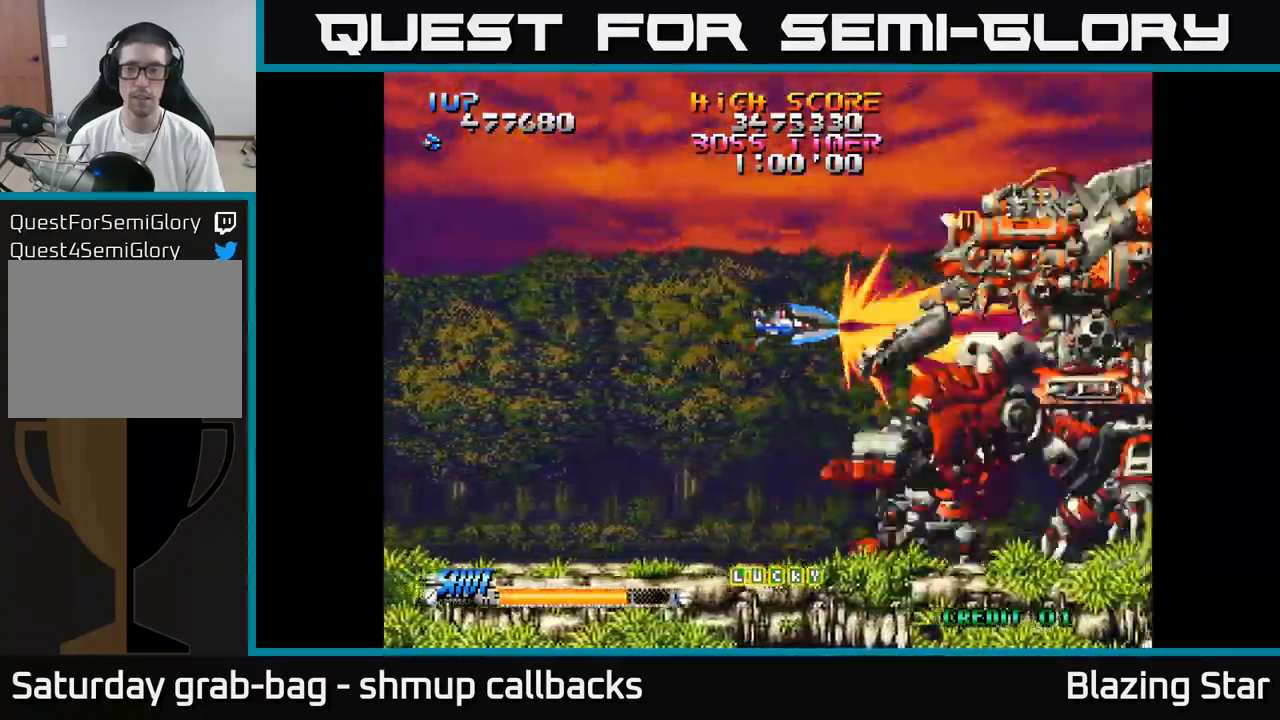
{"buttons": [], "left_stick": "center", "right_stick": "center", "events": [[150, "DPAD_RIGHT", "down"], [183, "DPAD_RIGHT", "up"]]}
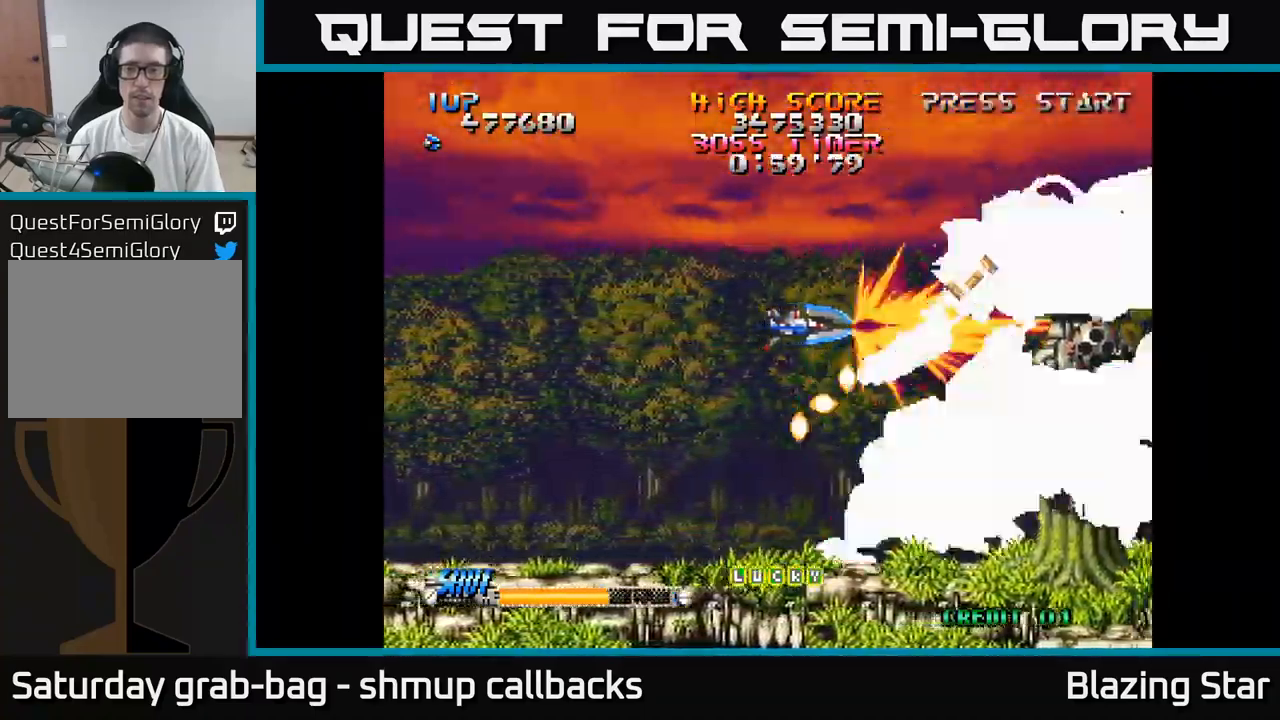
{"buttons": [], "left_stick": "center", "right_stick": "center", "events": []}
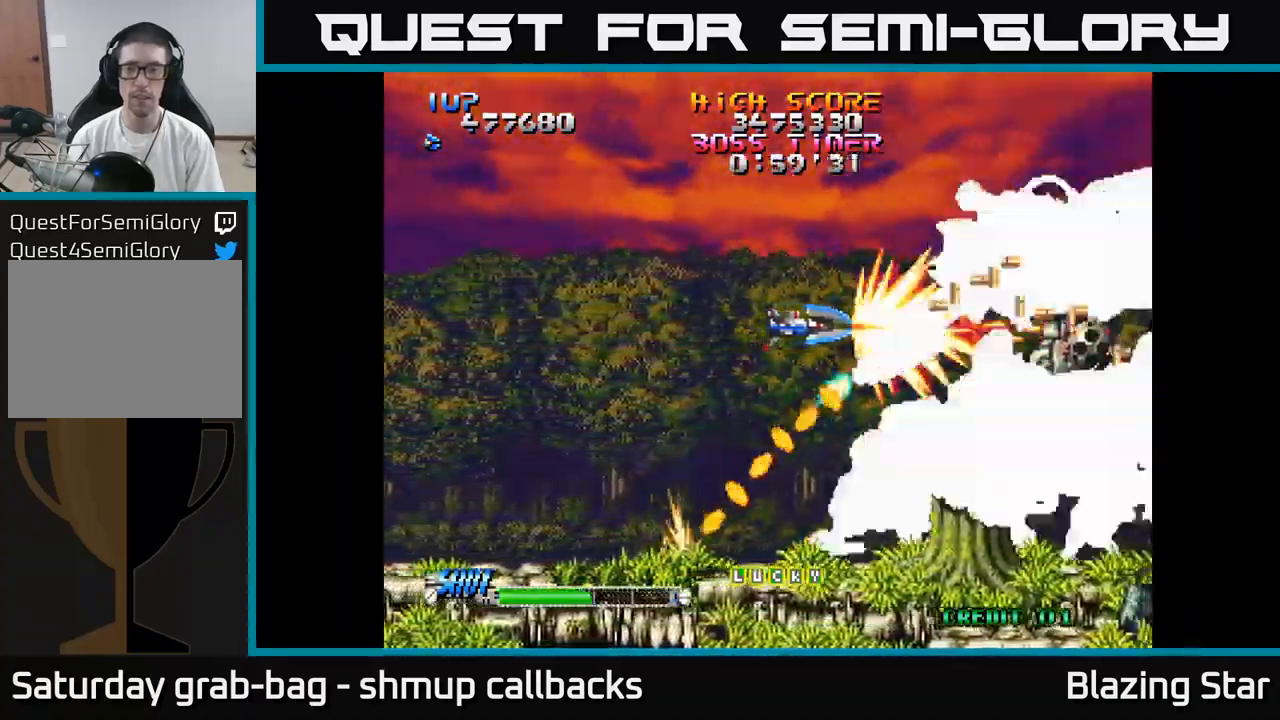
{"buttons": [], "left_stick": "center", "right_stick": "center", "events": [[317, "DPAD_LEFT", "down"], [400, "DPAD_LEFT", "up"]]}
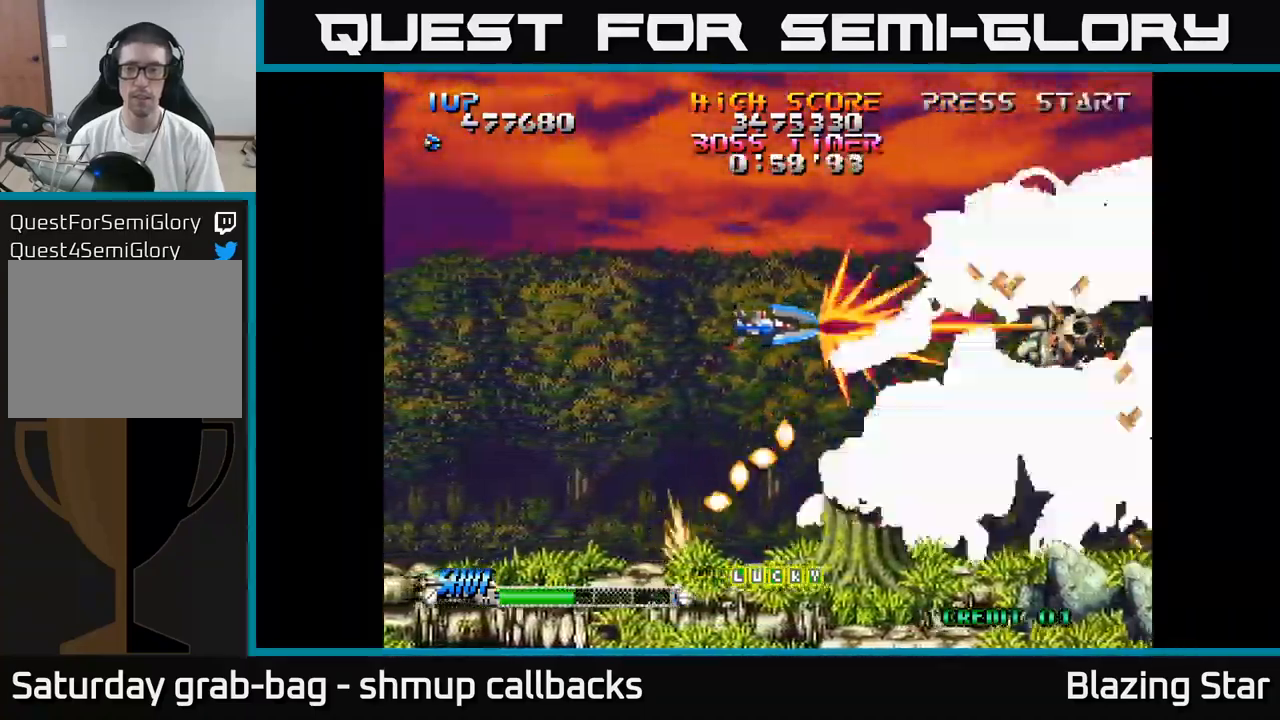
{"buttons": ["DPAD_LEFT"], "left_stick": "center", "right_stick": "center", "events": [[483, "DPAD_LEFT", "down"]]}
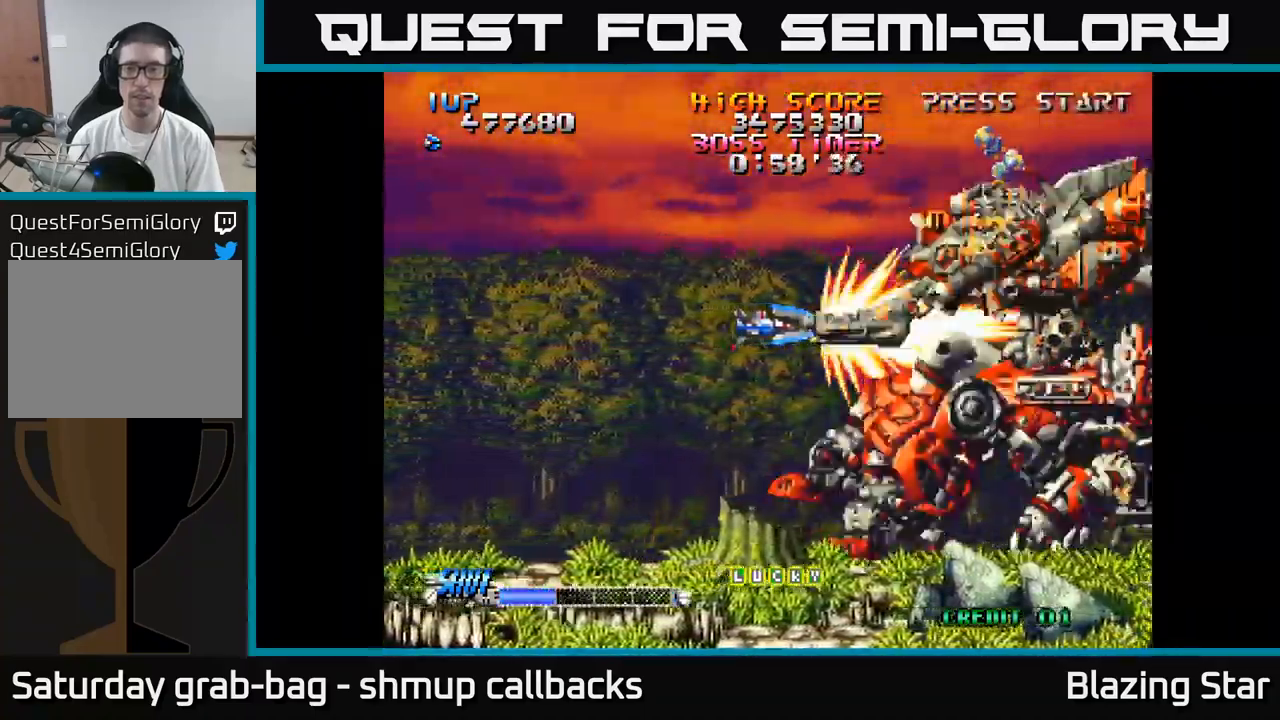
{"buttons": ["DPAD_UP", "DPAD_RIGHT"], "left_stick": "center", "right_stick": "center", "events": [[133, "DPAD_UP", "down"], [150, "DPAD_LEFT", "up"], [300, "DPAD_RIGHT", "down"]]}
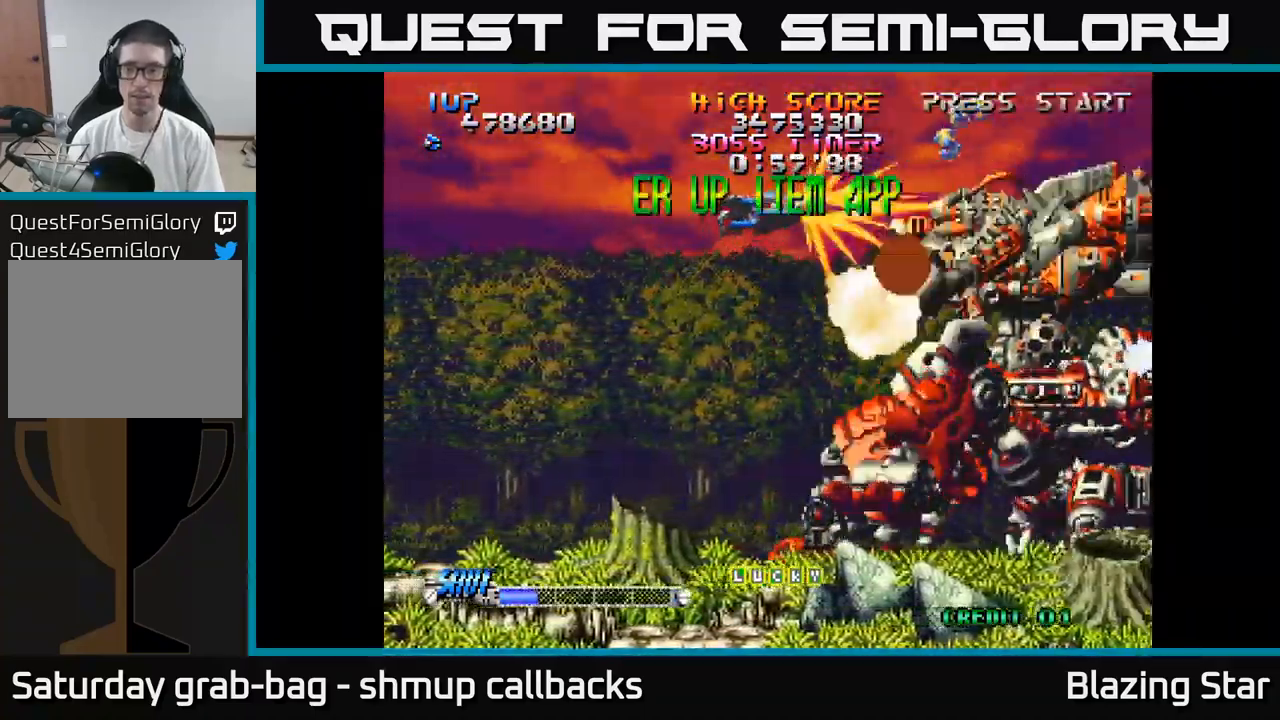
{"buttons": ["DPAD_DOWN"], "left_stick": "center", "right_stick": "center", "events": [[67, "DPAD_UP", "up"], [83, "DPAD_RIGHT", "up"], [117, "DPAD_DOWN", "down"], [150, "DPAD_LEFT", "down"], [233, "DPAD_DOWN", "up"], [367, "DPAD_DOWN", "down"], [383, "DPAD_LEFT", "up"]]}
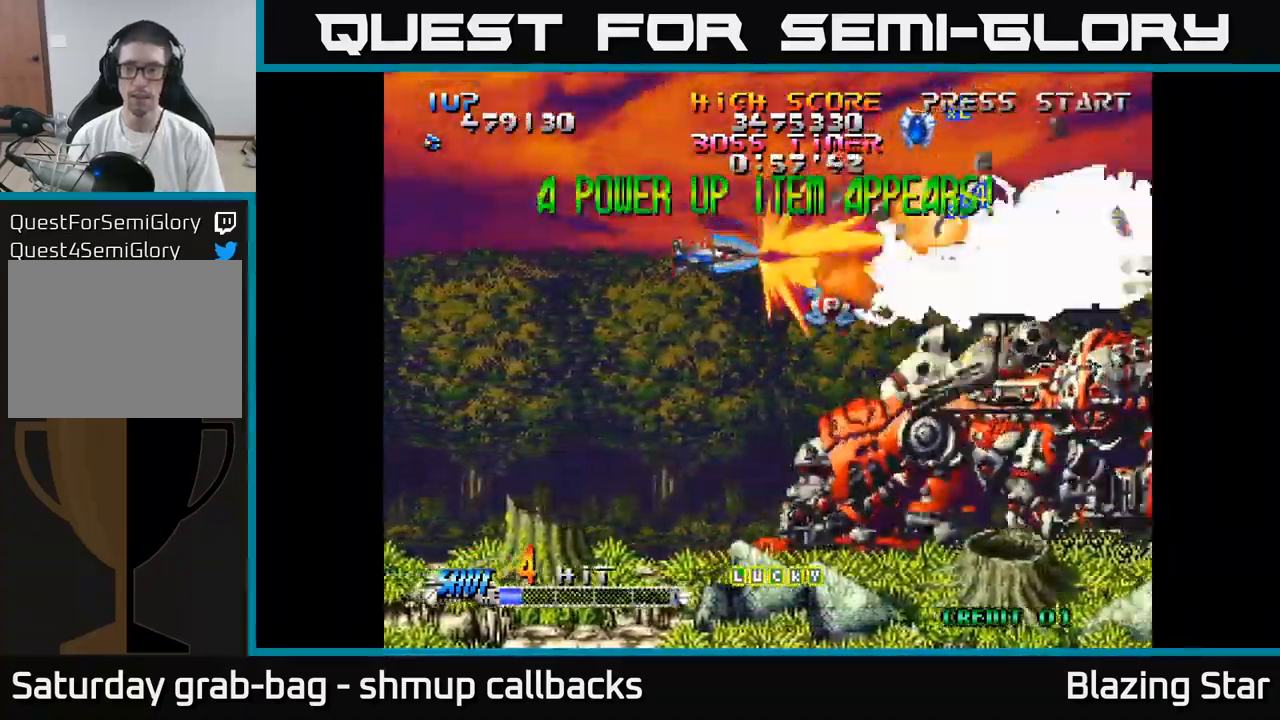
{"buttons": ["DPAD_UP", "DPAD_LEFT"], "left_stick": "center", "right_stick": "center"}
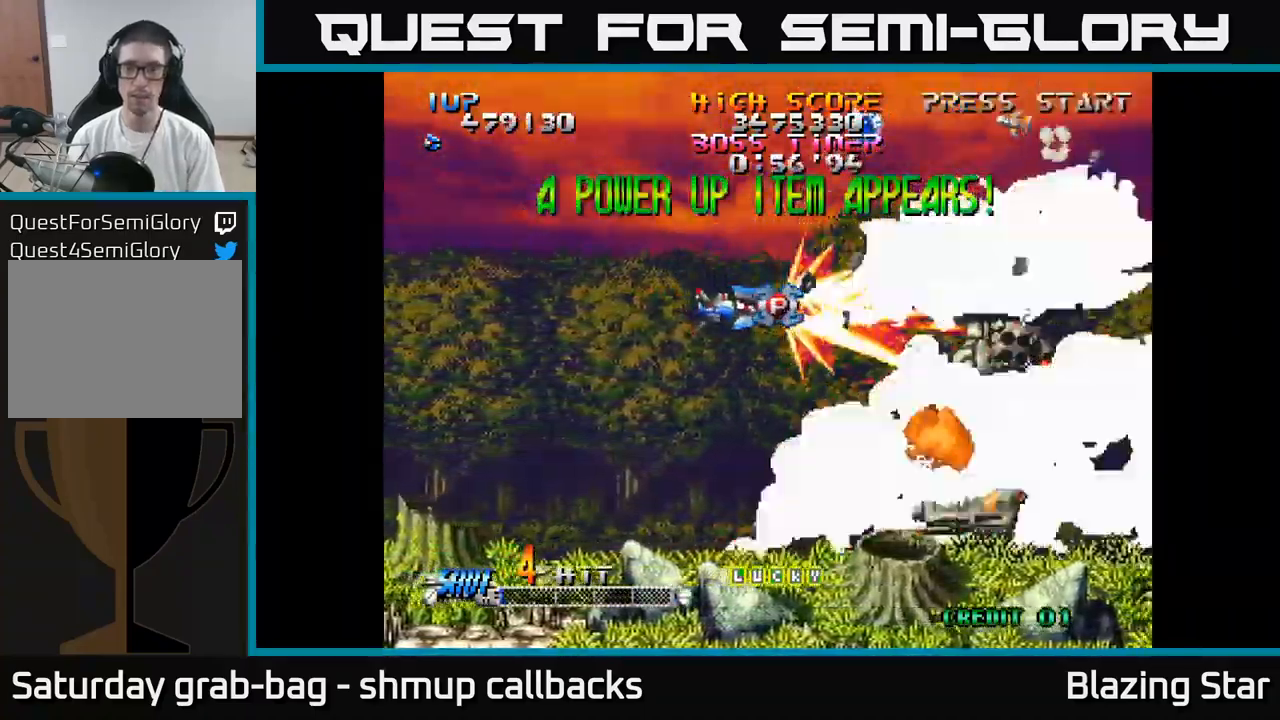
{"buttons": [], "left_stick": "center", "right_stick": "center", "events": [[50, "DPAD_LEFT", "up"], [116, "DPAD_RIGHT", "down"], [283, "DPAD_RIGHT", "up"], [499, "DPAD_UP", "up"]]}
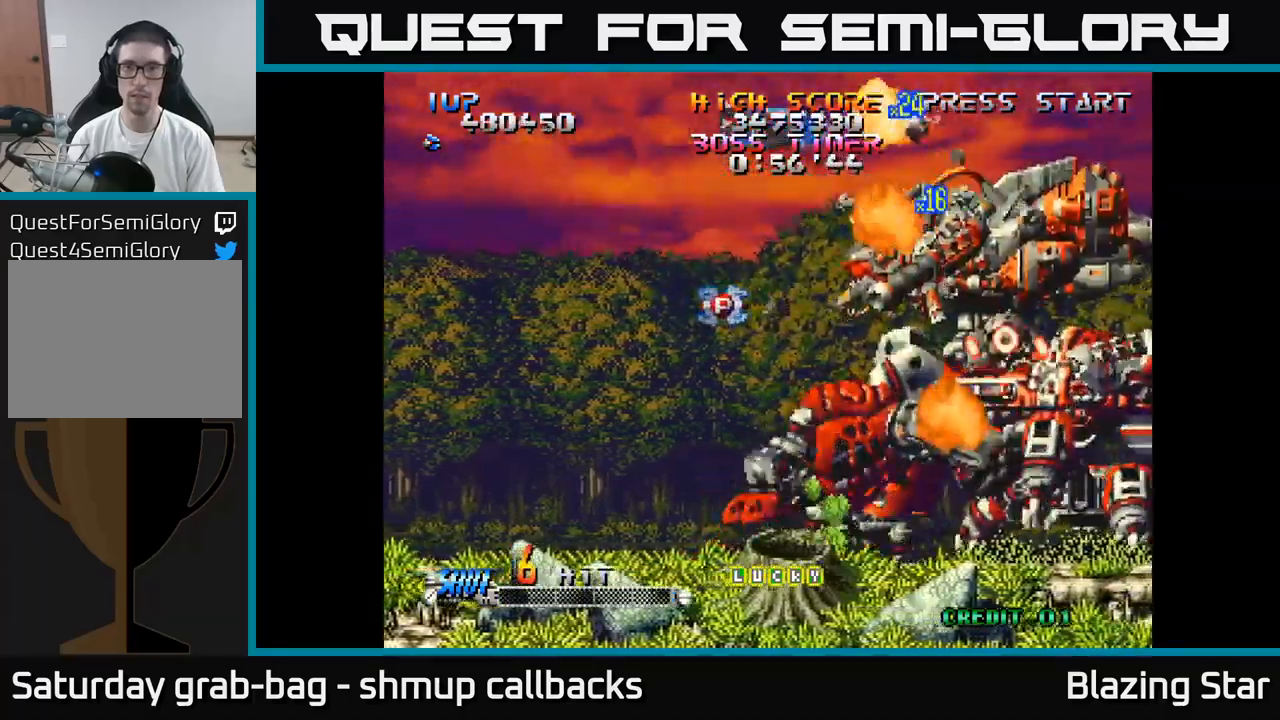
{"buttons": ["A", "DPAD_DOWN", "DPAD_LEFT"], "left_stick": "center", "right_stick": "center", "events": [[17, "DPAD_DOWN", "down"], [117, "DPAD_LEFT", "down"], [133, "A", "down"], [183, "A", "up"], [233, "A", "down"], [250, "DPAD_LEFT", "up"], [367, "DPAD_LEFT", "down"]]}
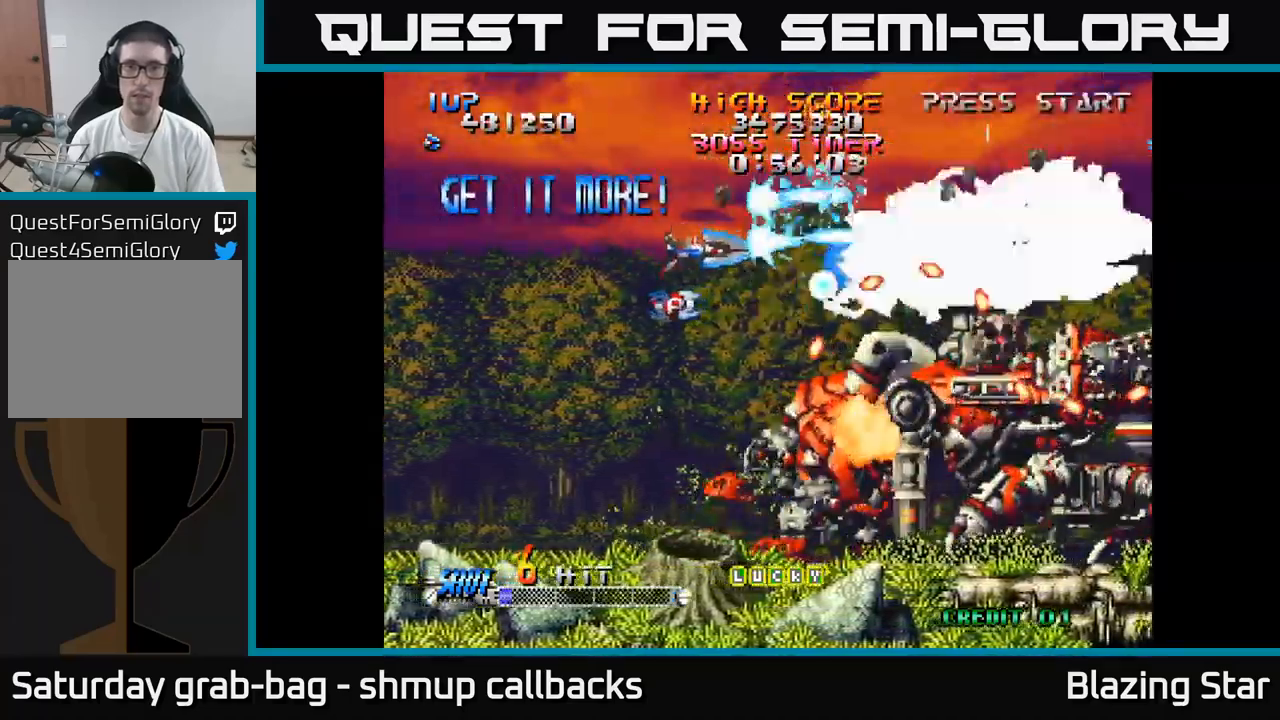
{"buttons": ["A", "DPAD_DOWN"], "left_stick": "center", "right_stick": "center", "events": [[17, "DPAD_DOWN", "up"], [233, "DPAD_UP", "down"], [333, "DPAD_UP", "up"], [350, "DPAD_DOWN", "down"], [350, "DPAD_LEFT", "up"], [417, "DPAD_RIGHT", "down"], [500, "DPAD_RIGHT", "up"]]}
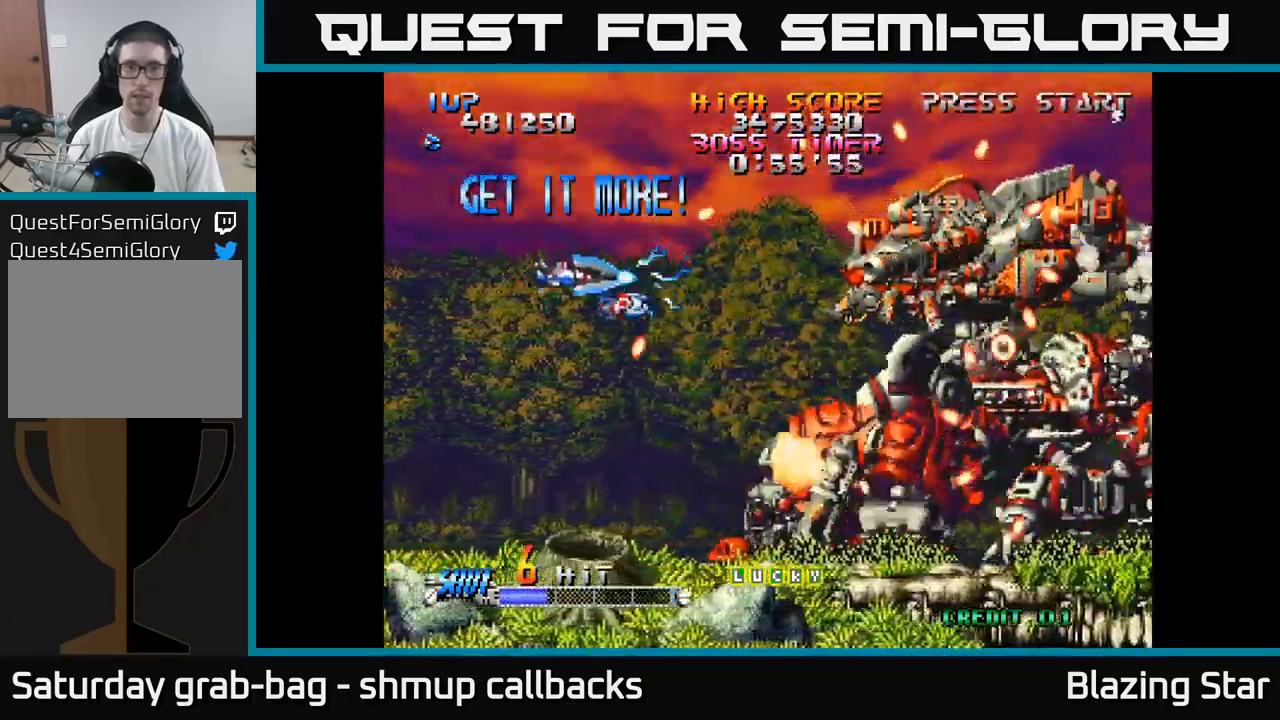
{"buttons": ["A"], "left_stick": "center", "right_stick": "center", "events": [[50, "DPAD_DOWN", "up"], [367, "DPAD_UP", "down"], [450, "DPAD_UP", "up"]]}
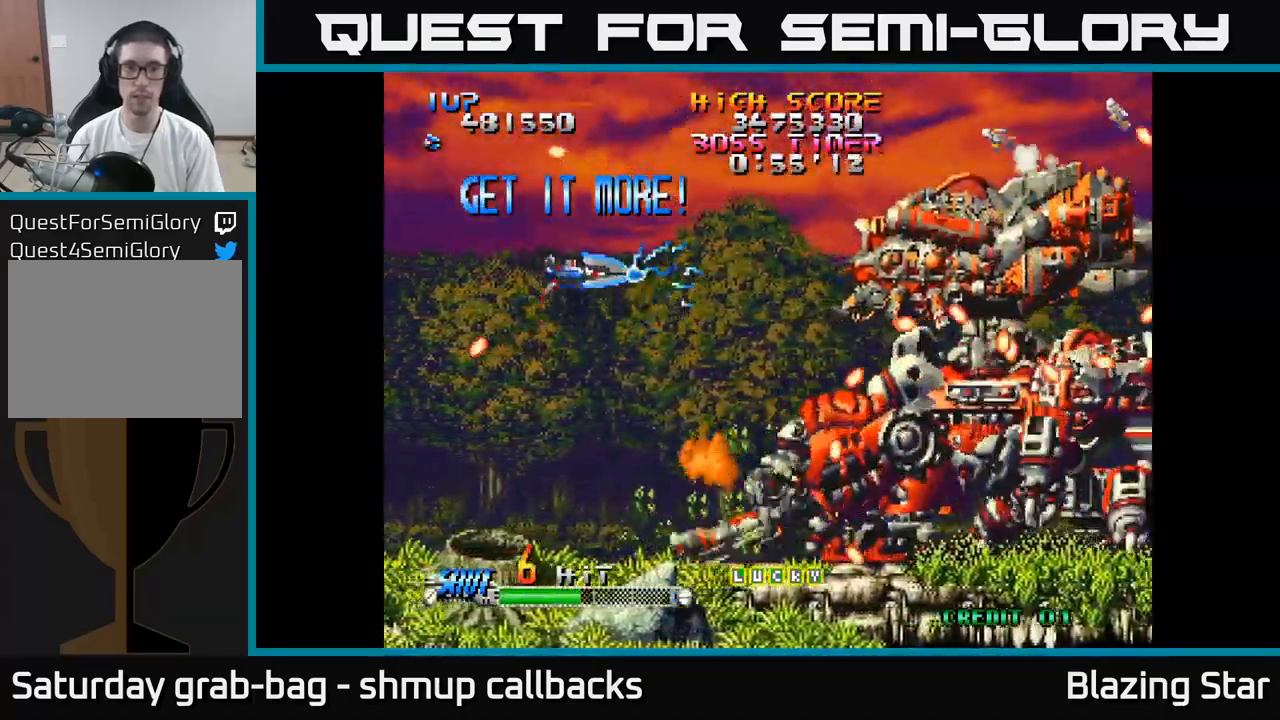
{"buttons": ["A"], "left_stick": "center", "right_stick": "center", "events": [[183, "DPAD_LEFT", "down"], [383, "DPAD_LEFT", "up"]]}
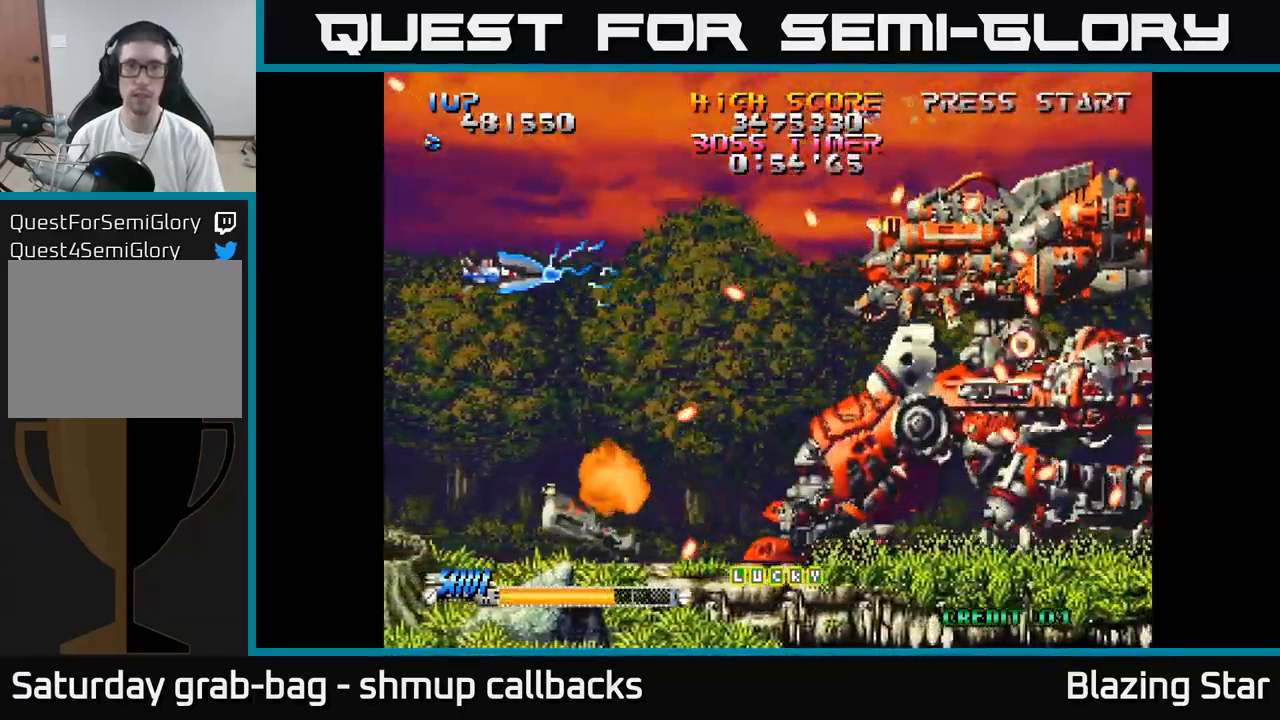
{"buttons": ["A"], "left_stick": "center", "right_stick": "center", "events": [[133, "DPAD_LEFT", "down"], [267, "DPAD_DOWN", "down"], [300, "DPAD_LEFT", "up"], [383, "DPAD_DOWN", "up"]]}
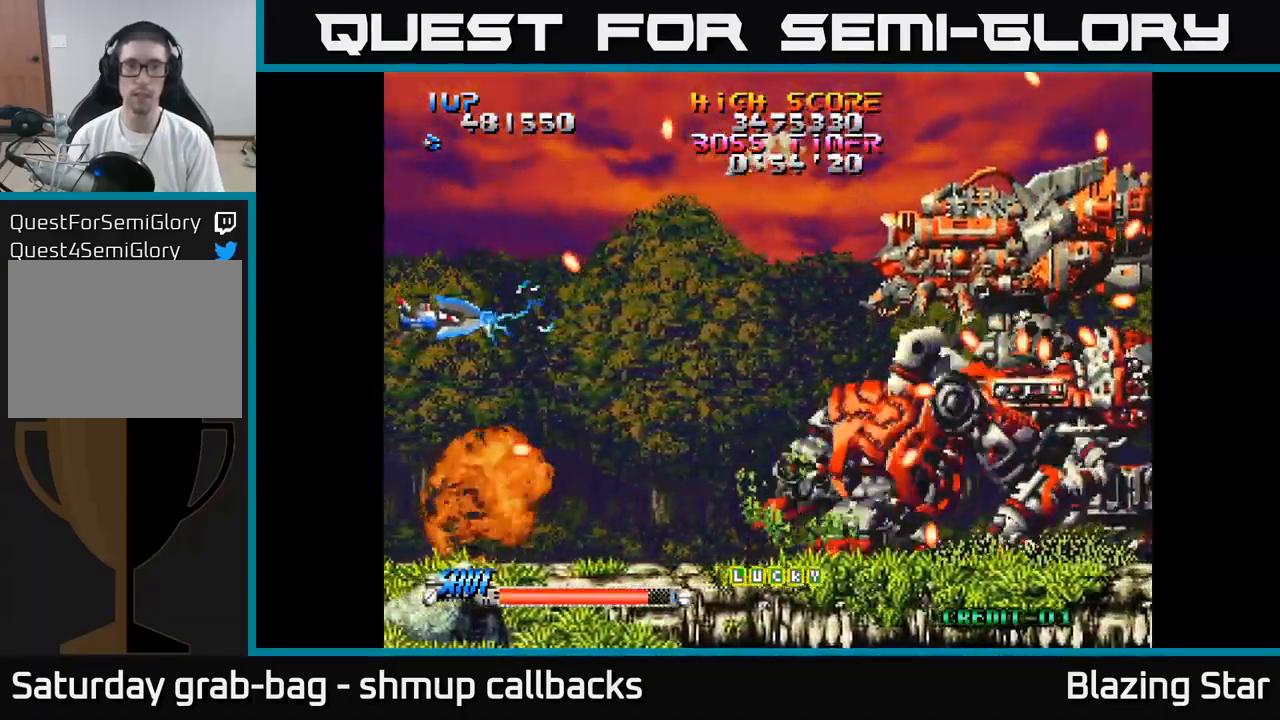
{"buttons": ["DPAD_RIGHT"], "left_stick": "center", "right_stick": "center", "events": [[167, "DPAD_RIGHT", "down"], [200, "DPAD_UP", "down"], [217, "DPAD_RIGHT", "up"], [250, "A", "up"], [300, "DPAD_RIGHT", "down"], [433, "DPAD_UP", "up"]]}
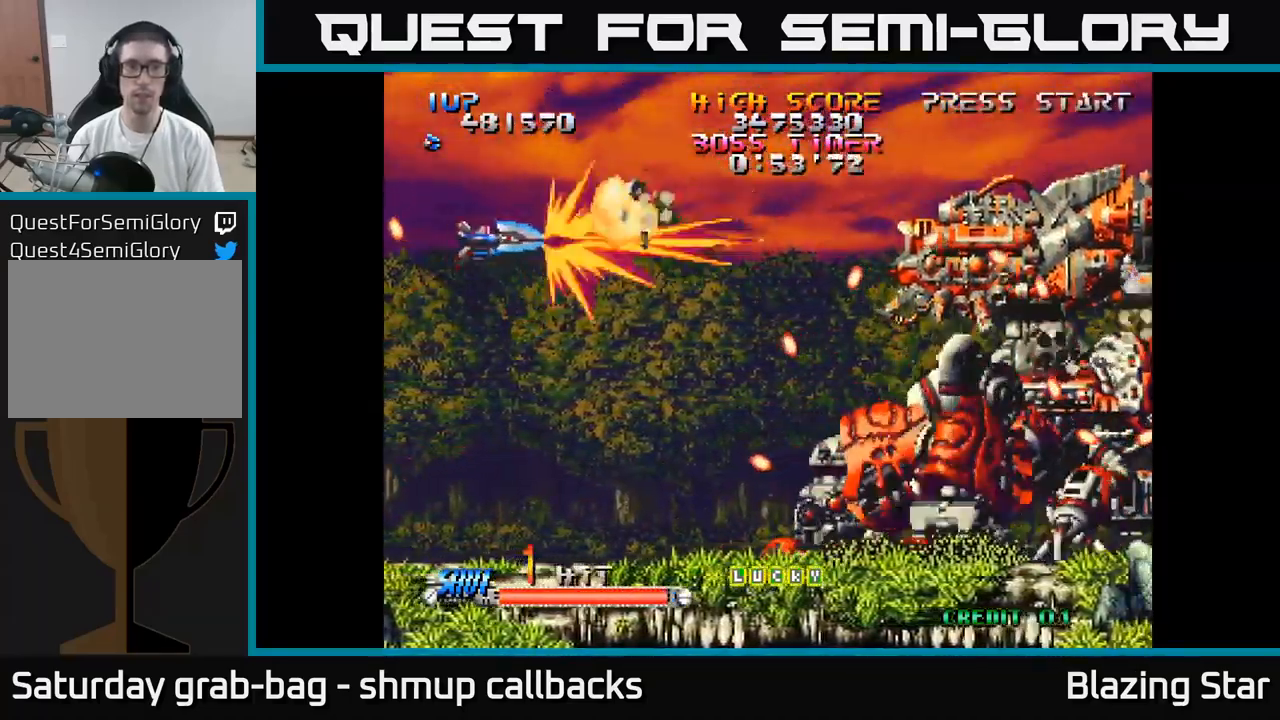
{"buttons": ["DPAD_DOWN", "DPAD_RIGHT"], "left_stick": "center", "right_stick": "center", "events": [[50, "DPAD_DOWN", "down"], [117, "DPAD_DOWN", "up"], [333, "DPAD_DOWN", "down"], [367, "DPAD_RIGHT", "up"], [433, "DPAD_RIGHT", "down"]]}
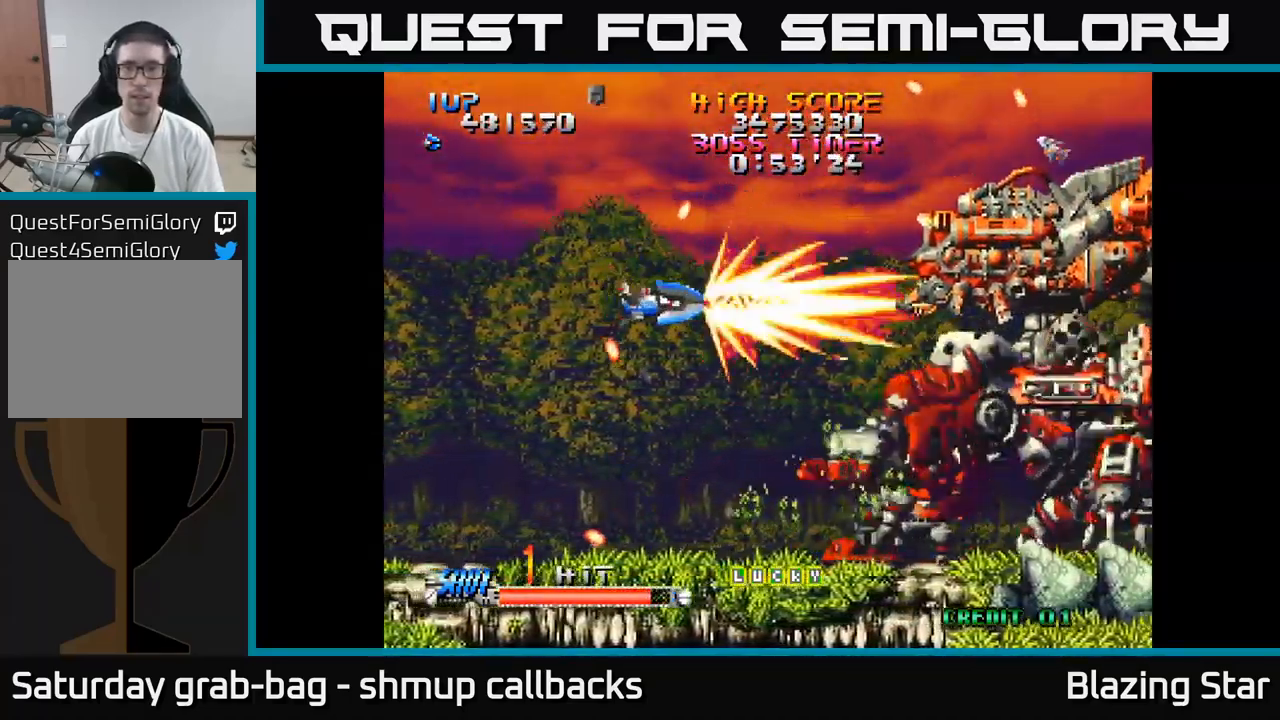
{"buttons": ["DPAD_UP"], "left_stick": "center", "right_stick": "center", "events": [[17, "DPAD_DOWN", "up"], [333, "DPAD_RIGHT", "up"], [333, "DPAD_UP", "down"], [350, "DPAD_LEFT", "down"], [450, "DPAD_LEFT", "up"]]}
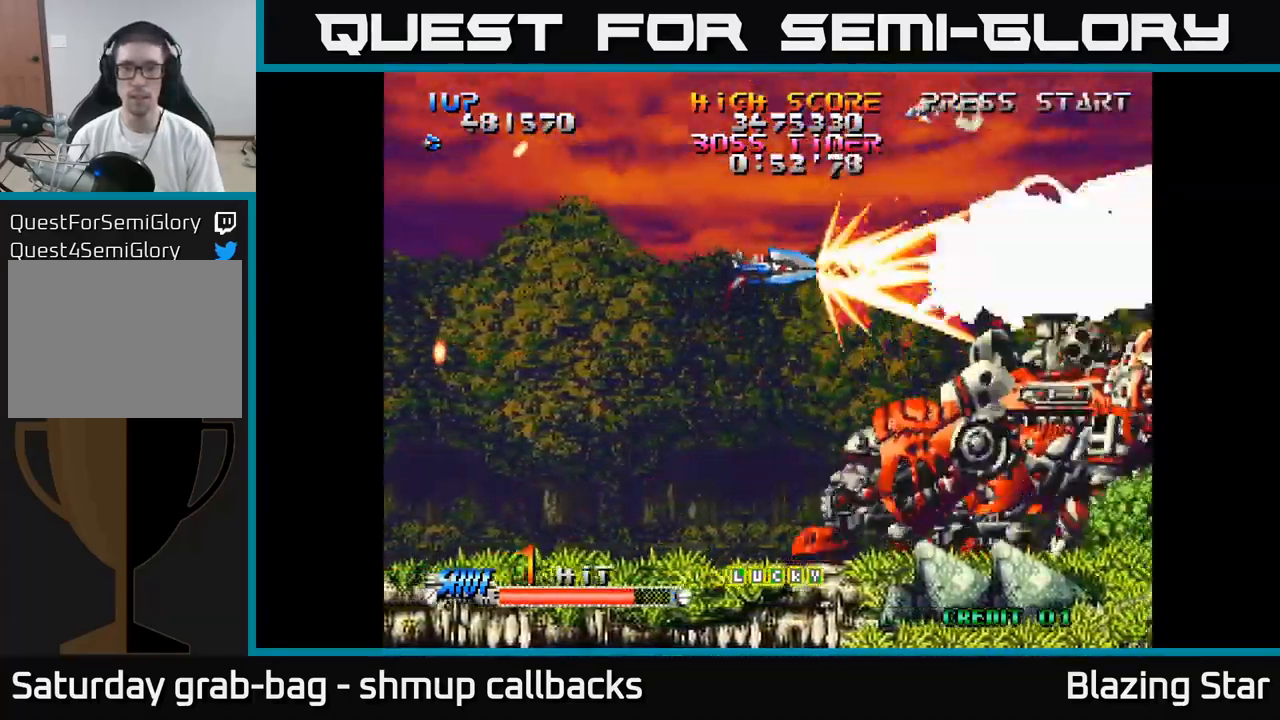
{"buttons": ["DPAD_DOWN", "DPAD_RIGHT"], "left_stick": "center", "right_stick": "center", "events": [[233, "DPAD_UP", "up"], [267, "DPAD_DOWN", "down"], [483, "DPAD_RIGHT", "down"]]}
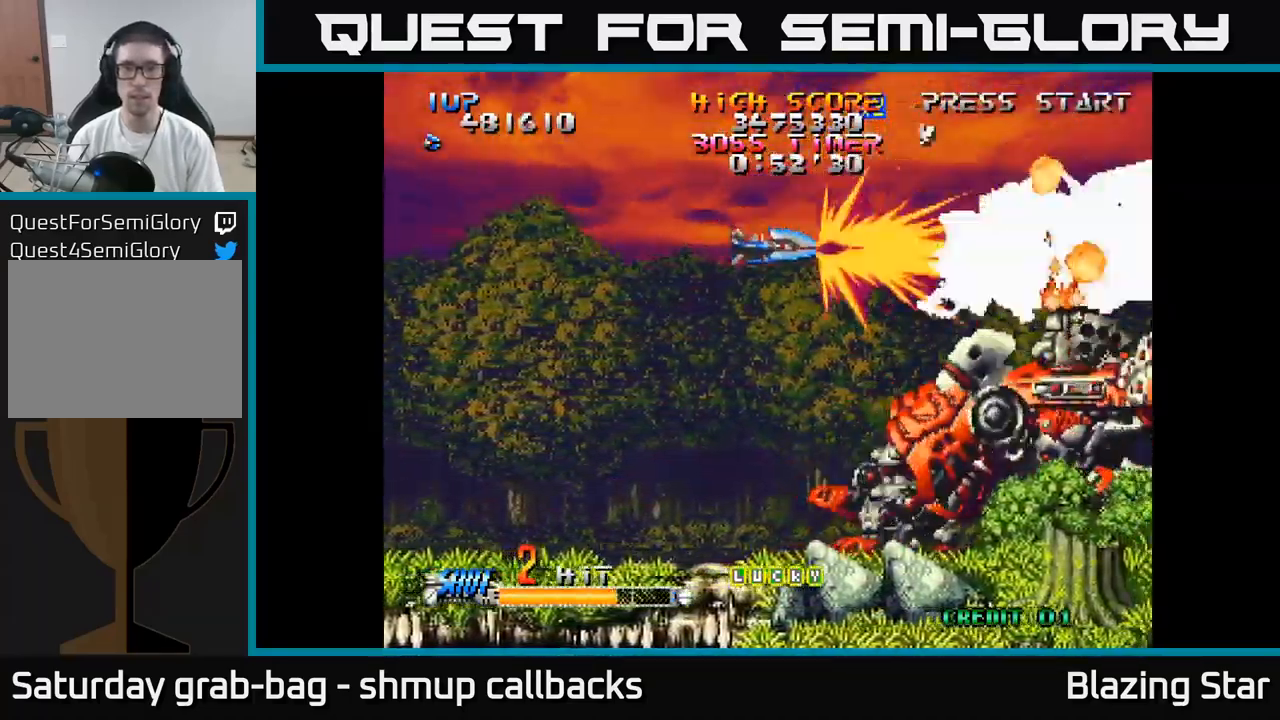
{"buttons": [], "left_stick": "center", "right_stick": "center", "events": [[117, "DPAD_DOWN", "up"], [117, "DPAD_RIGHT", "up"], [384, "DPAD_RIGHT", "down"], [467, "DPAD_RIGHT", "up"]]}
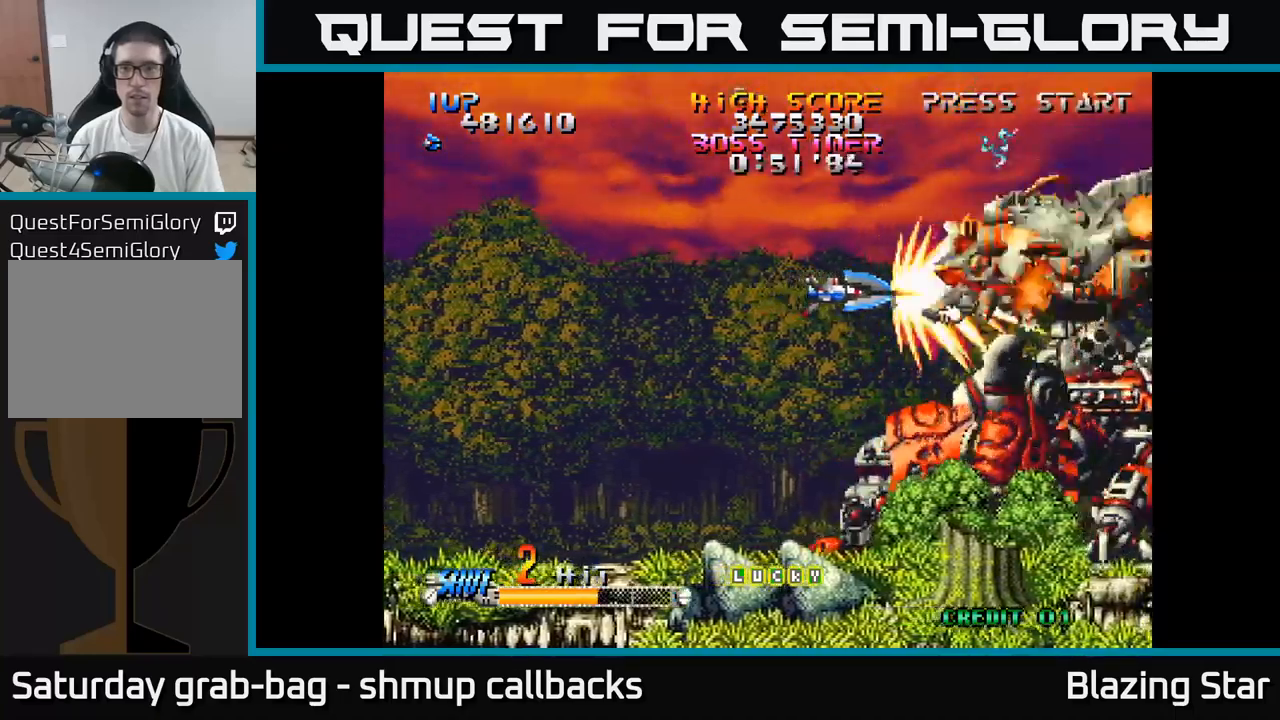
{"buttons": [], "left_stick": "center", "right_stick": "center", "events": []}